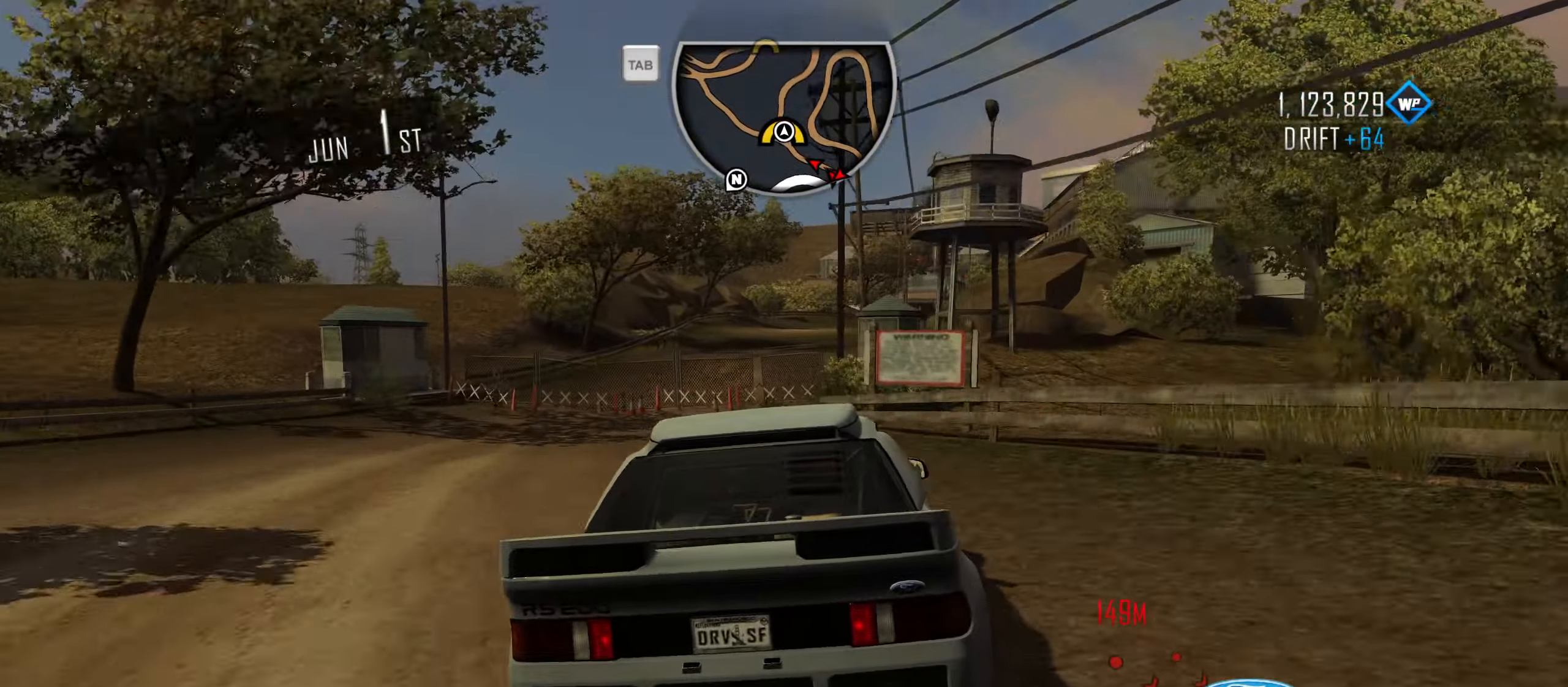
Gameplay with keyboard; each line is a JSON object with the keys held at the frame after it. "events" lists presses ("down") and releases ("up") of "1", "2", "3", "4", "5", "6", "7", "8", "9", "a", "alt", "b", "c", "caps_lock", "ctrl", "d", "down", "e", "escape", "f", "f4", "f6", "f9", "left", "q", "r", "return", "right", "s", "shift", "space", "super", "tab", "tilde", "up", "w", "x" and "z" between this image and that frame as [ms after this image, input, new state], when the widget could be followed in between. No other keys are recorded. Mouse input is not recorded.
{"keys": ["d", "w"], "events": [[100, "a", "down"], [183, "a", "up"], [333, "d", "down"]]}
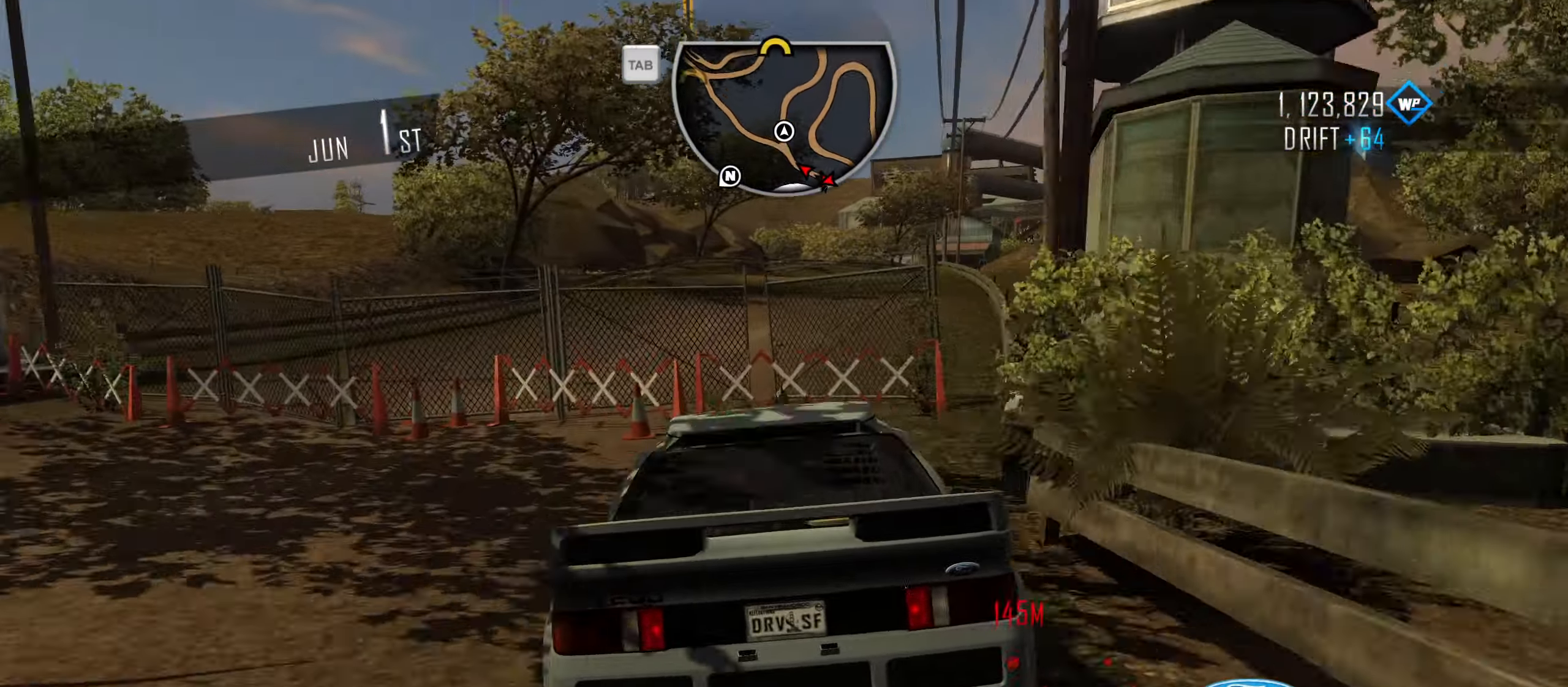
{"keys": ["a", "shift", "w"], "events": [[150, "d", "up"], [250, "d", "down"], [300, "d", "up"], [300, "shift", "down"], [483, "a", "down"]]}
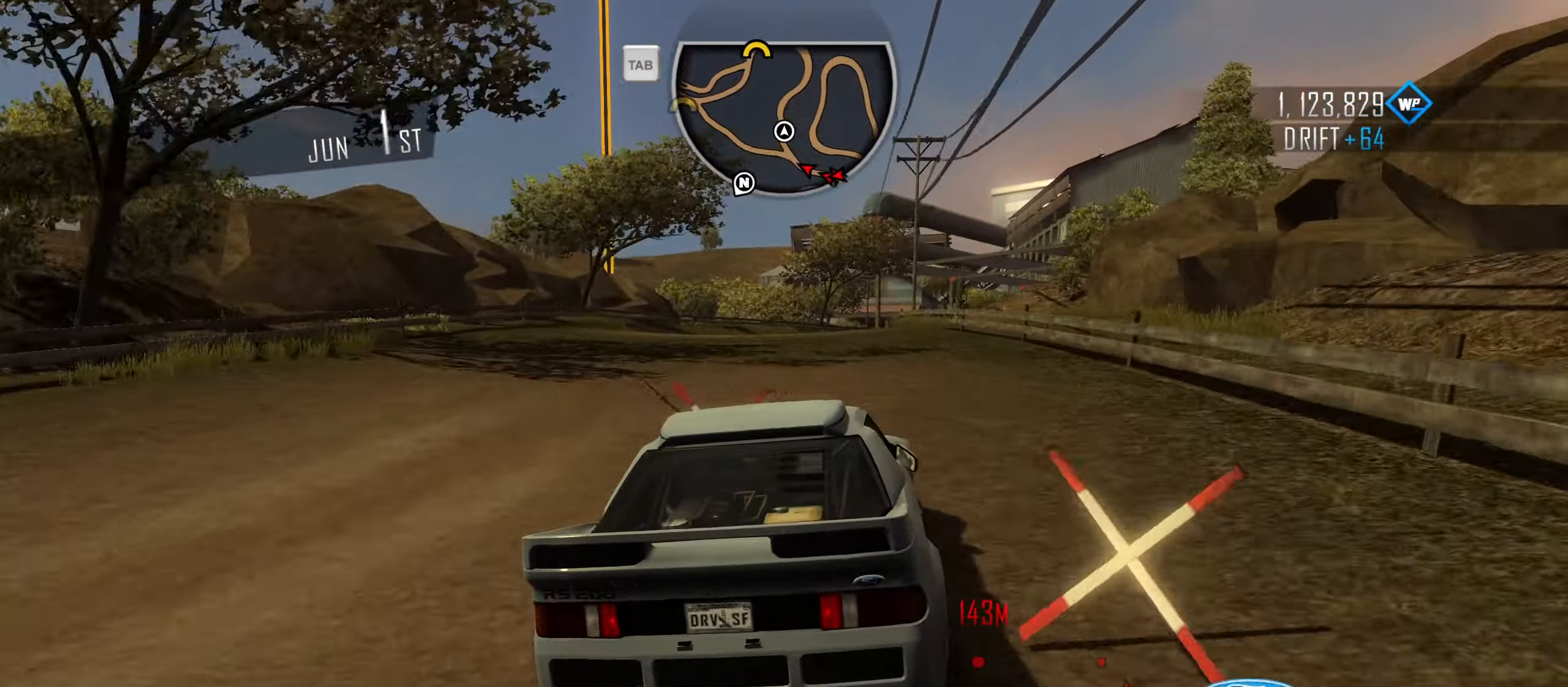
{"keys": ["d", "shift", "w"], "events": [[133, "a", "up"], [266, "d", "down"]]}
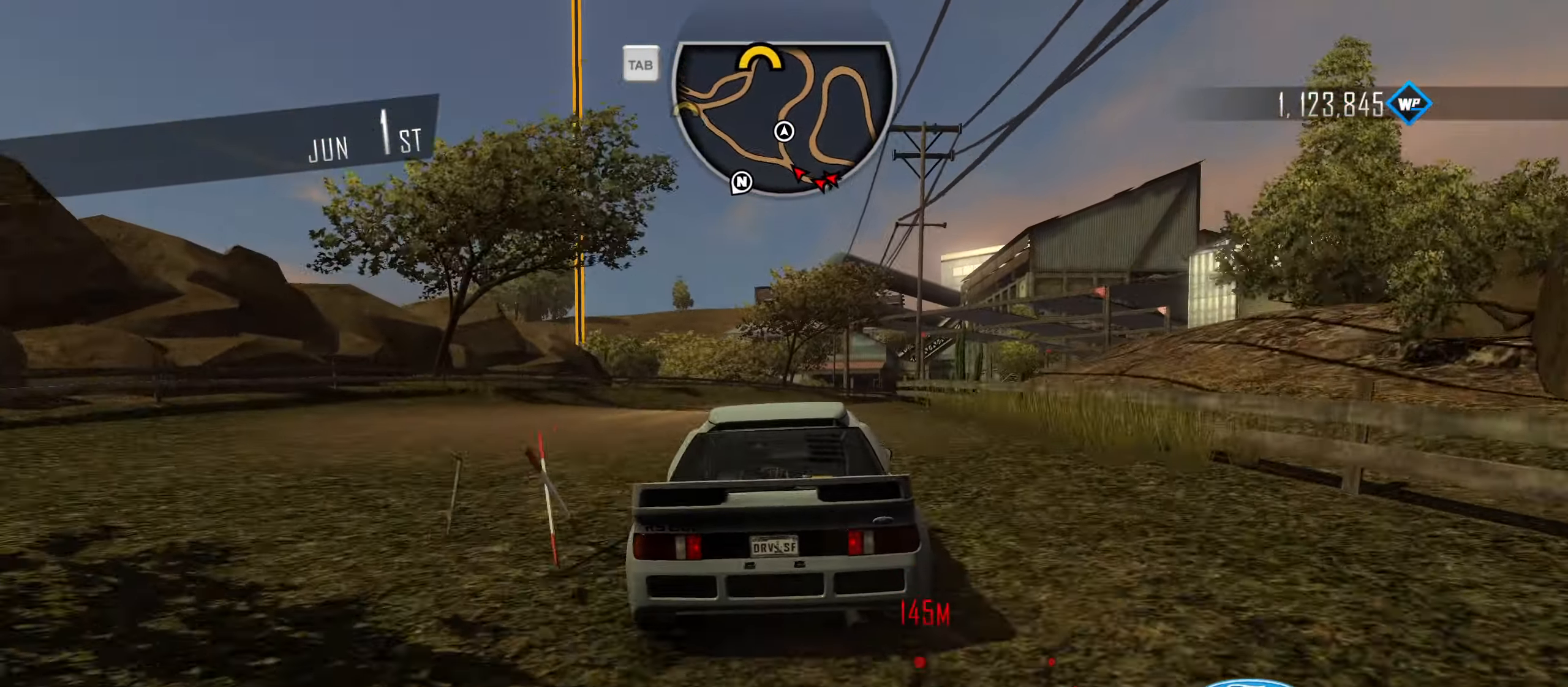
{"keys": ["d", "shift", "w"], "events": [[50, "d", "up"], [133, "d", "down"], [233, "d", "up"], [416, "d", "down"]]}
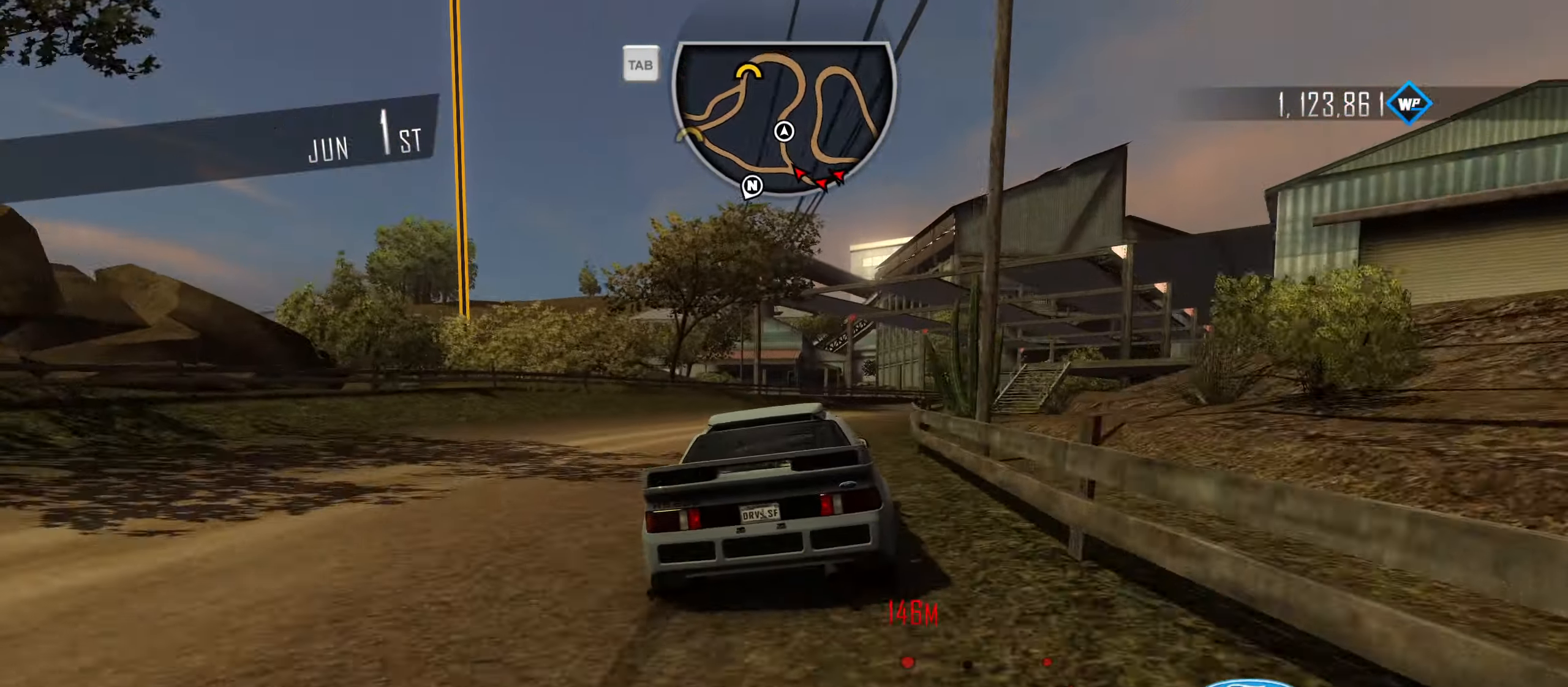
{"keys": ["d"], "events": [[300, "shift", "up"], [433, "w", "up"]]}
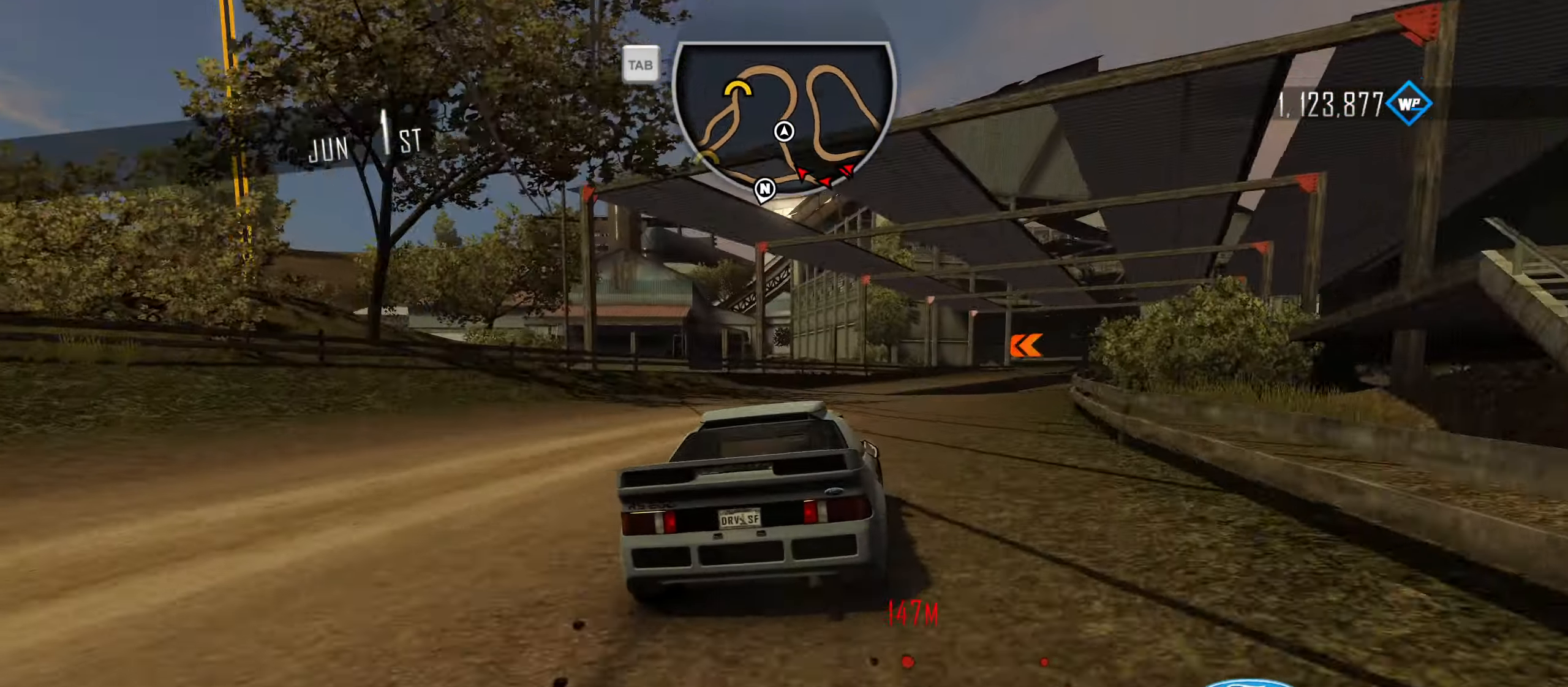
{"keys": ["d"], "events": [[266, "w", "down"], [416, "w", "up"]]}
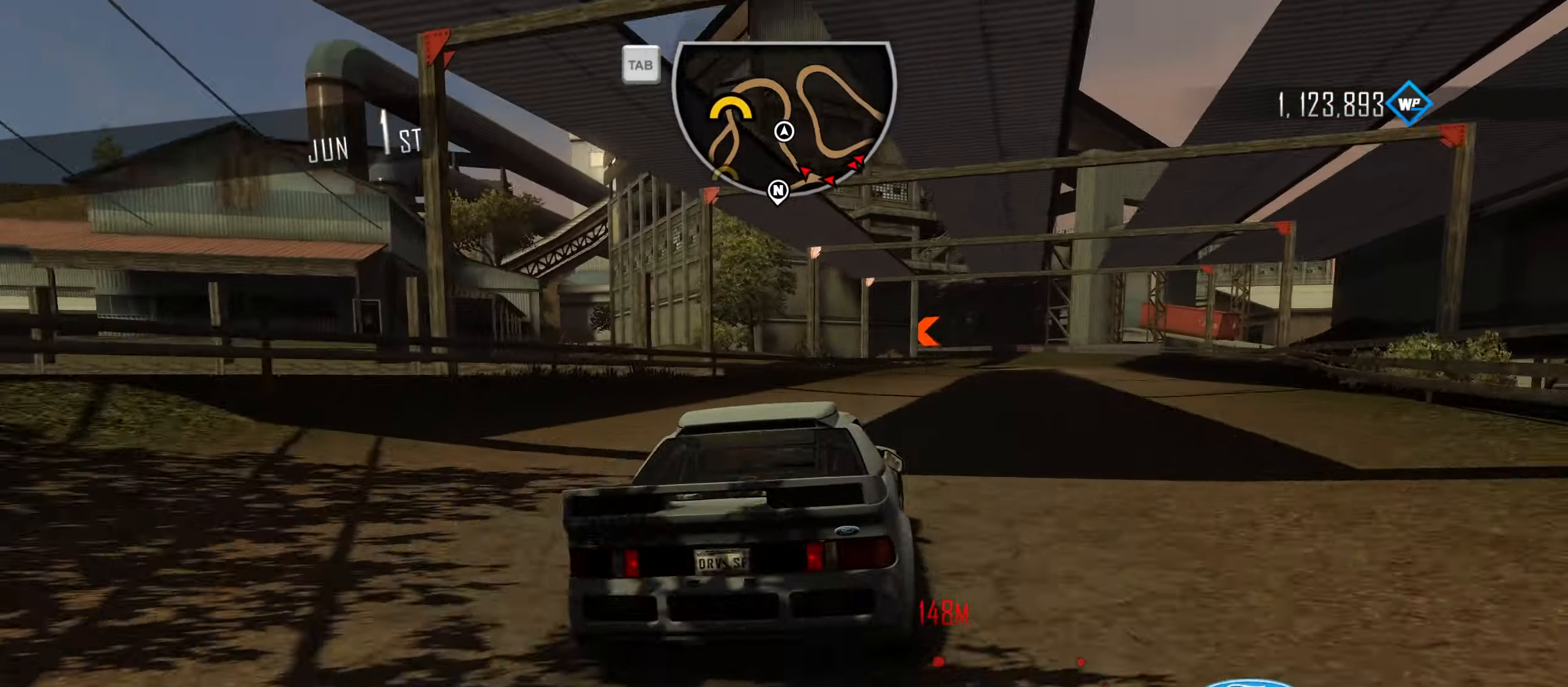
{"keys": ["w"], "events": [[283, "w", "down"], [416, "d", "up"]]}
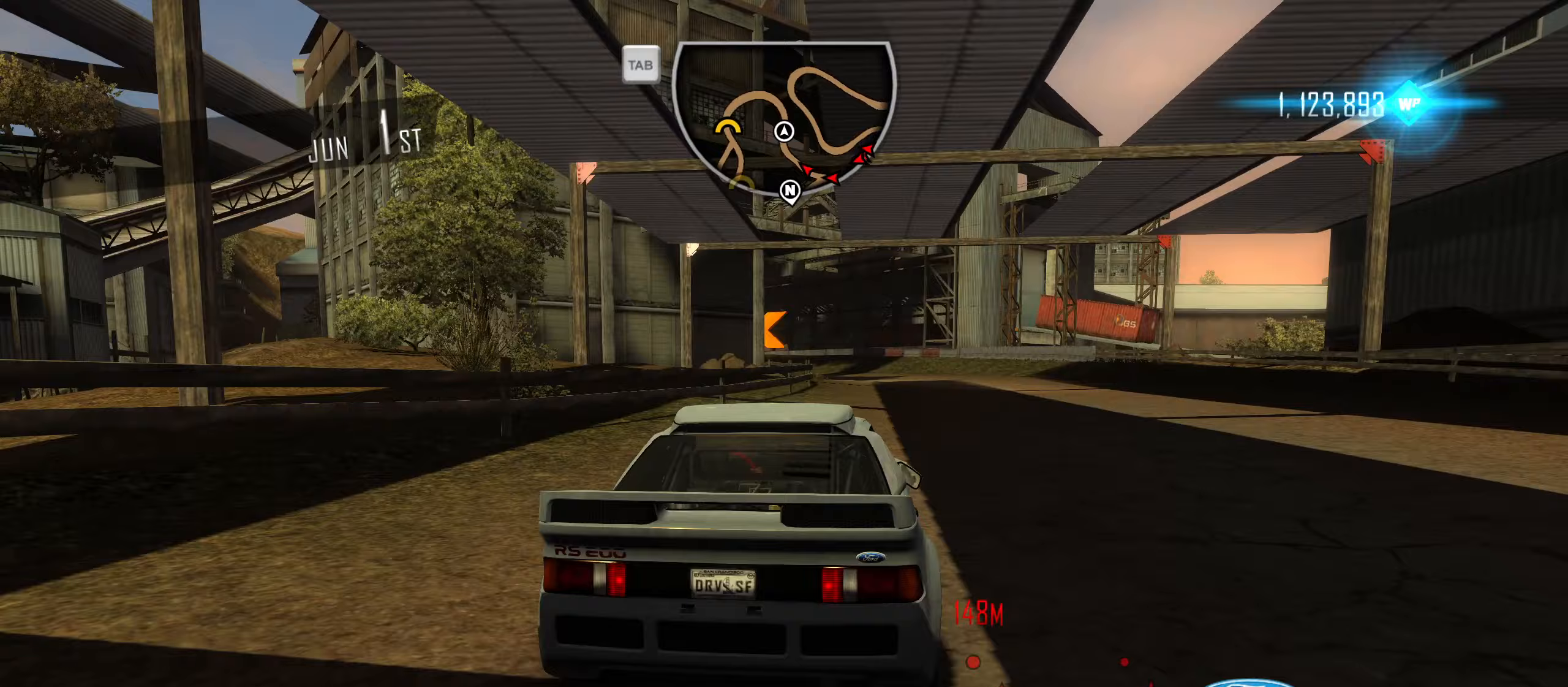
{"keys": ["w"], "events": [[200, "a", "down"], [483, "a", "up"]]}
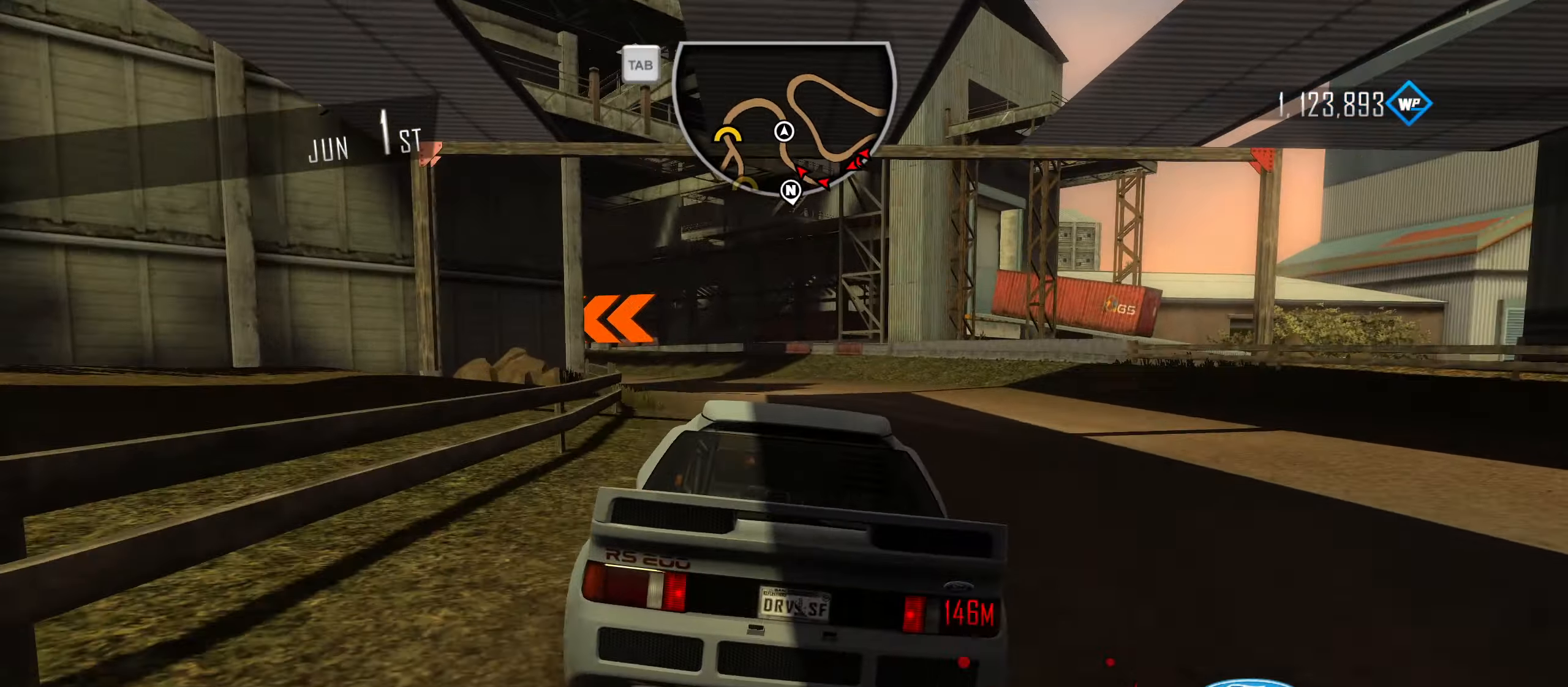
{"keys": ["a"], "events": [[83, "a", "down"], [317, "w", "up"]]}
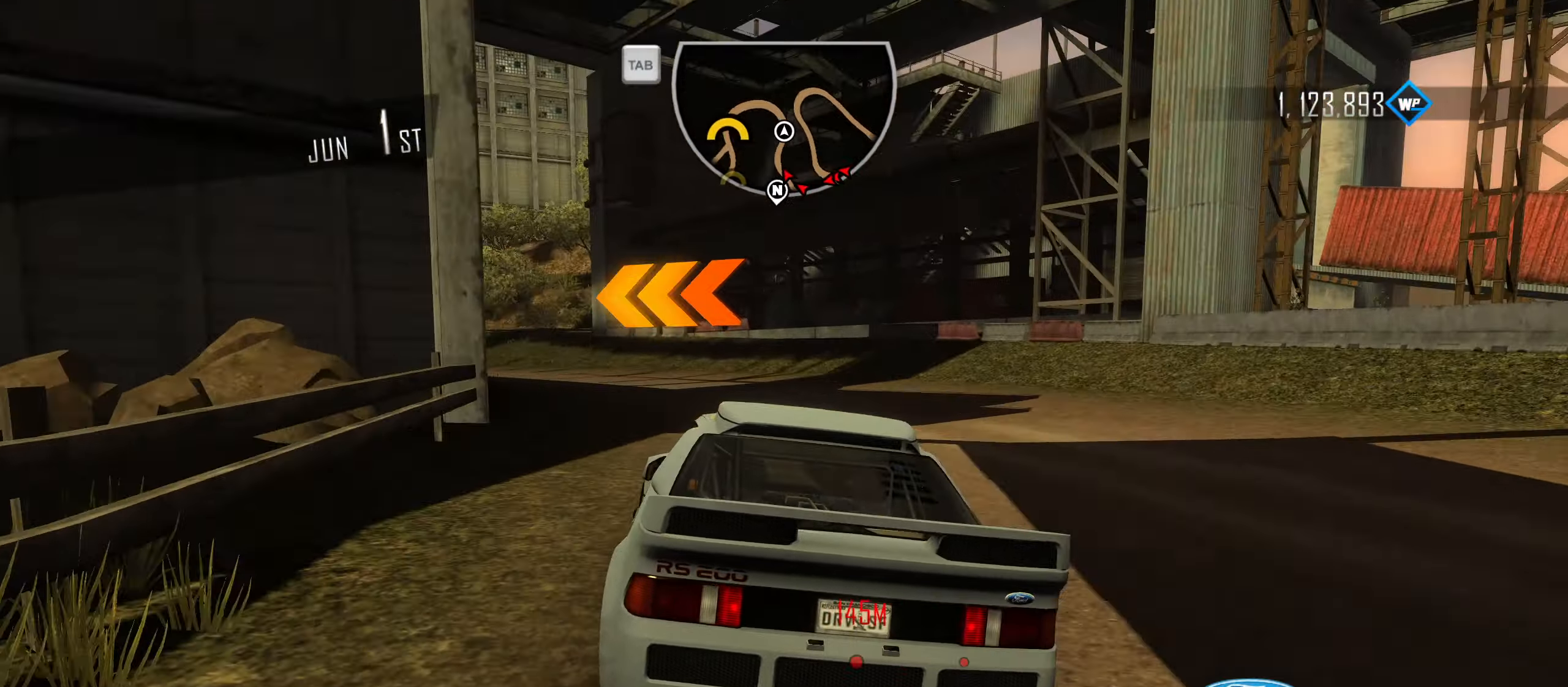
{"keys": ["w"], "events": [[100, "space", "down"], [183, "space", "up"], [283, "space", "down"], [333, "space", "up"], [417, "w", "down"], [467, "a", "up"]]}
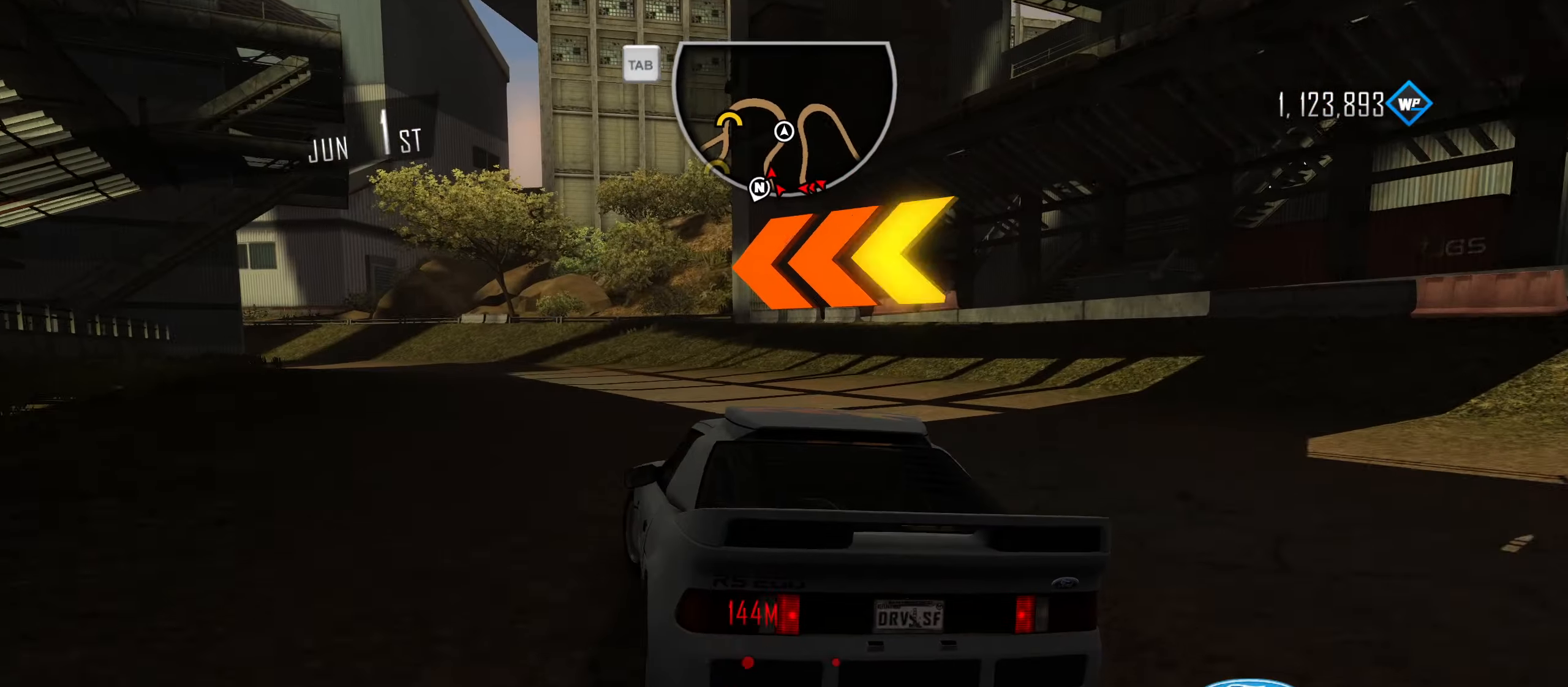
{"keys": ["d", "w"], "events": [[350, "d", "down"]]}
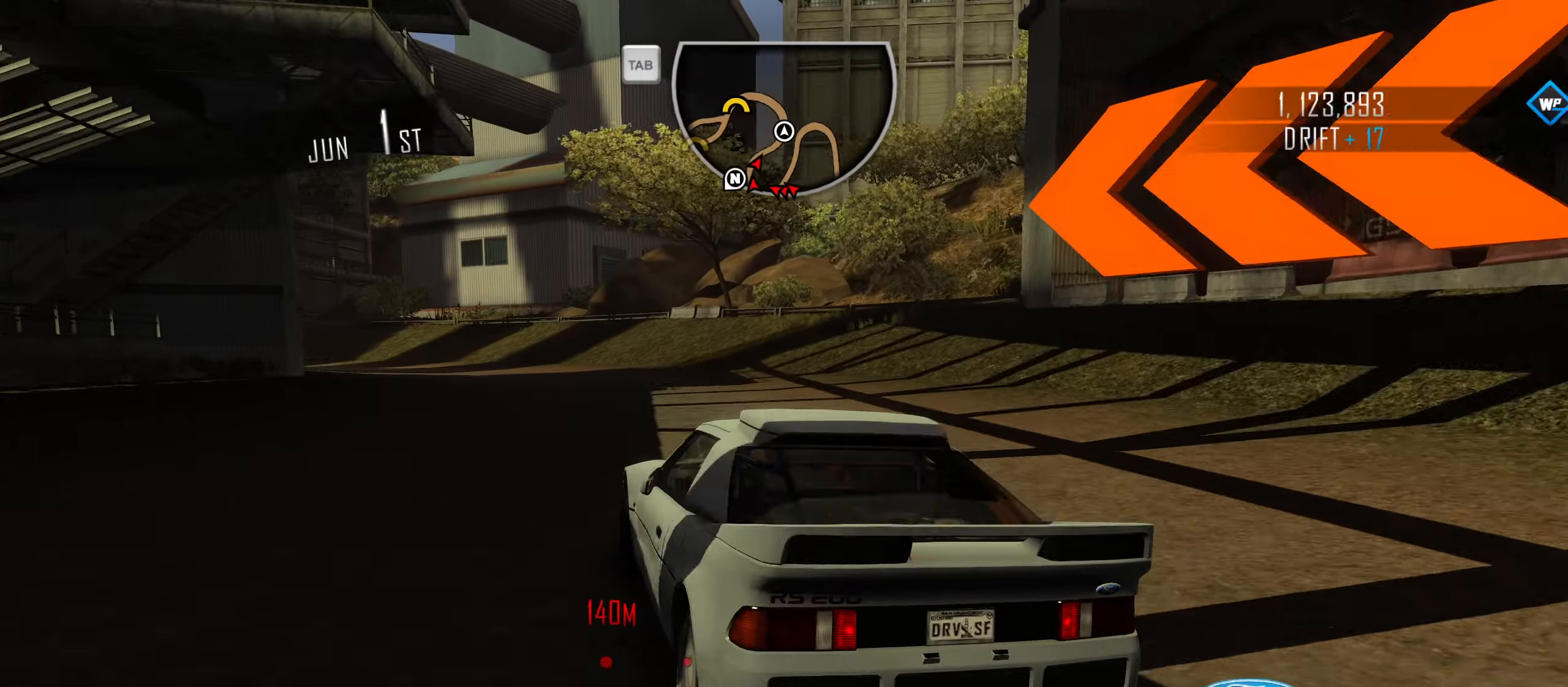
{"keys": ["w"], "events": [[33, "d", "up"]]}
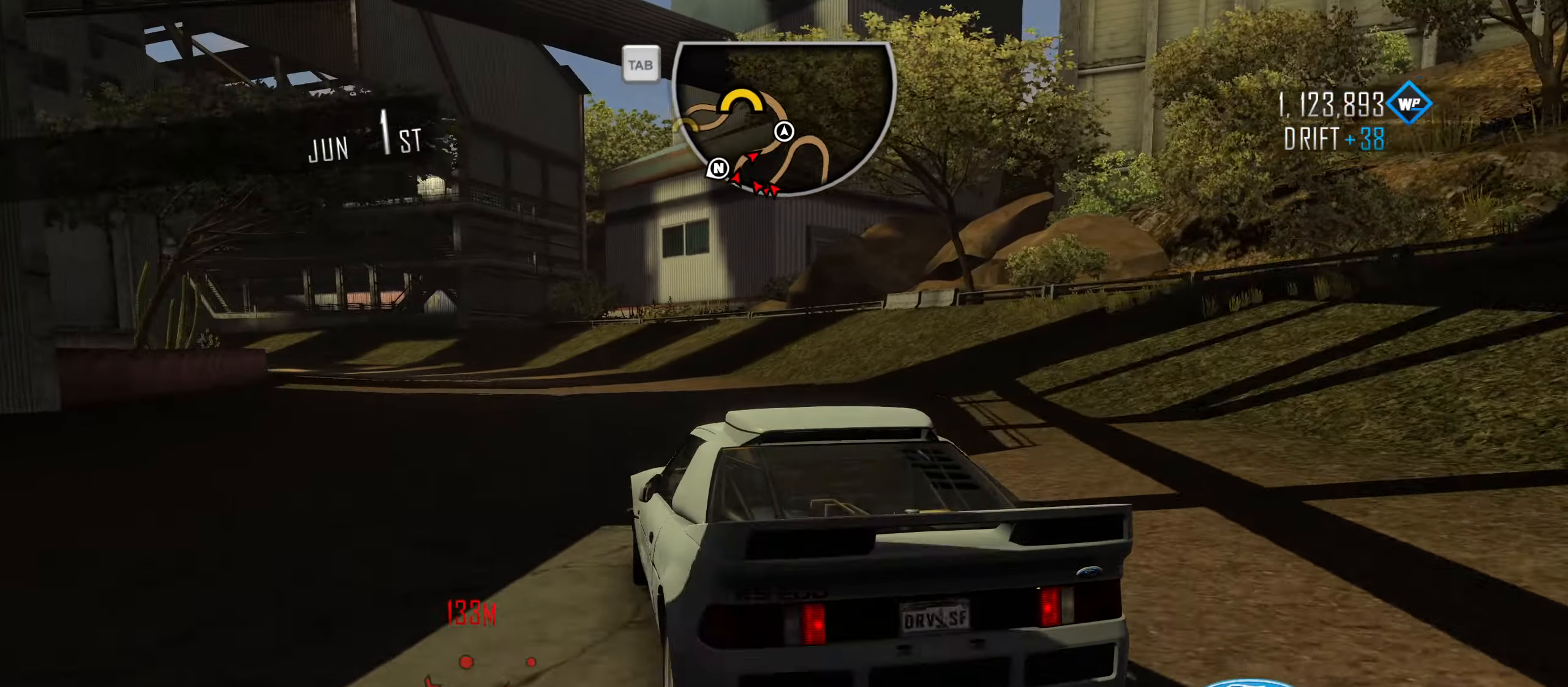
{"keys": ["q", "w"], "events": [[183, "q", "down"], [233, "q", "up"], [333, "q", "down"], [367, "q", "up"], [417, "q", "down"]]}
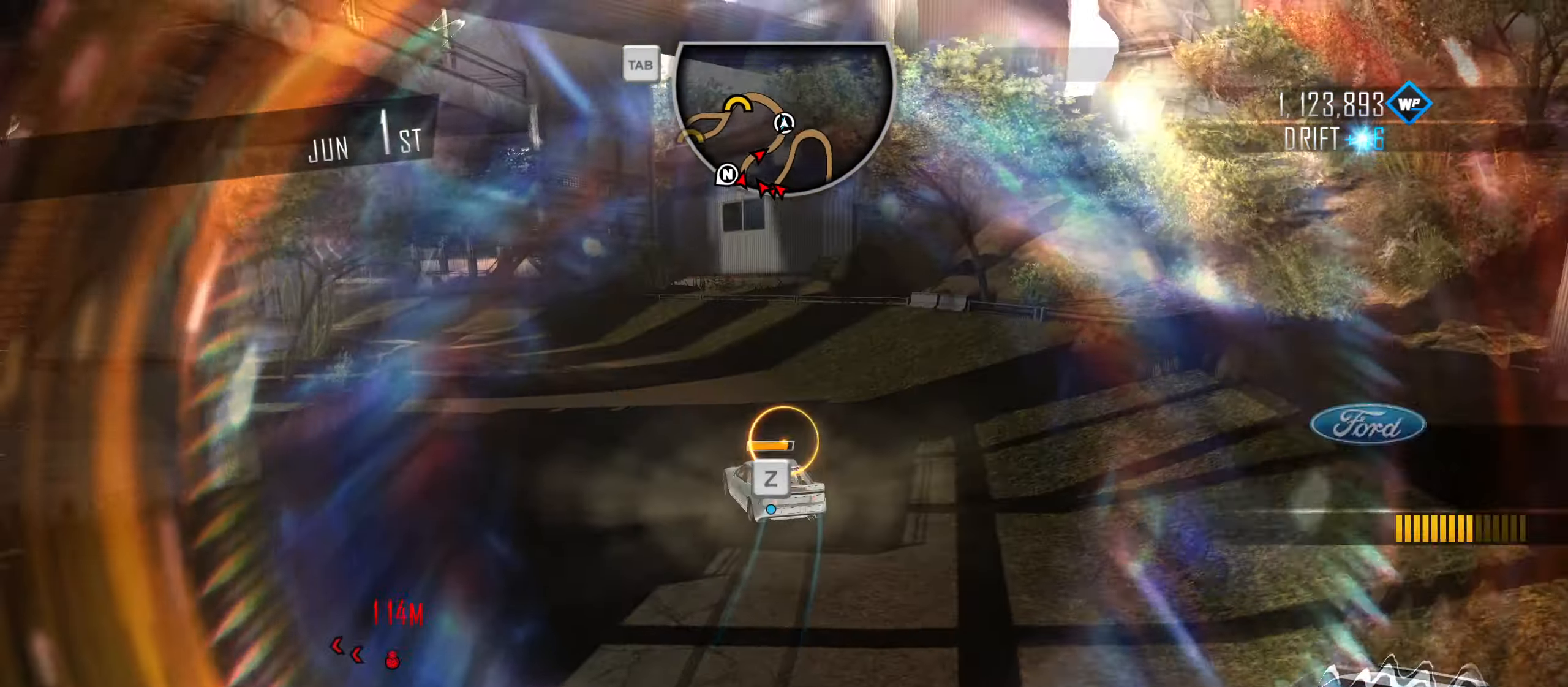
{"keys": ["a", "w"], "events": [[117, "q", "up"], [300, "a", "down"]]}
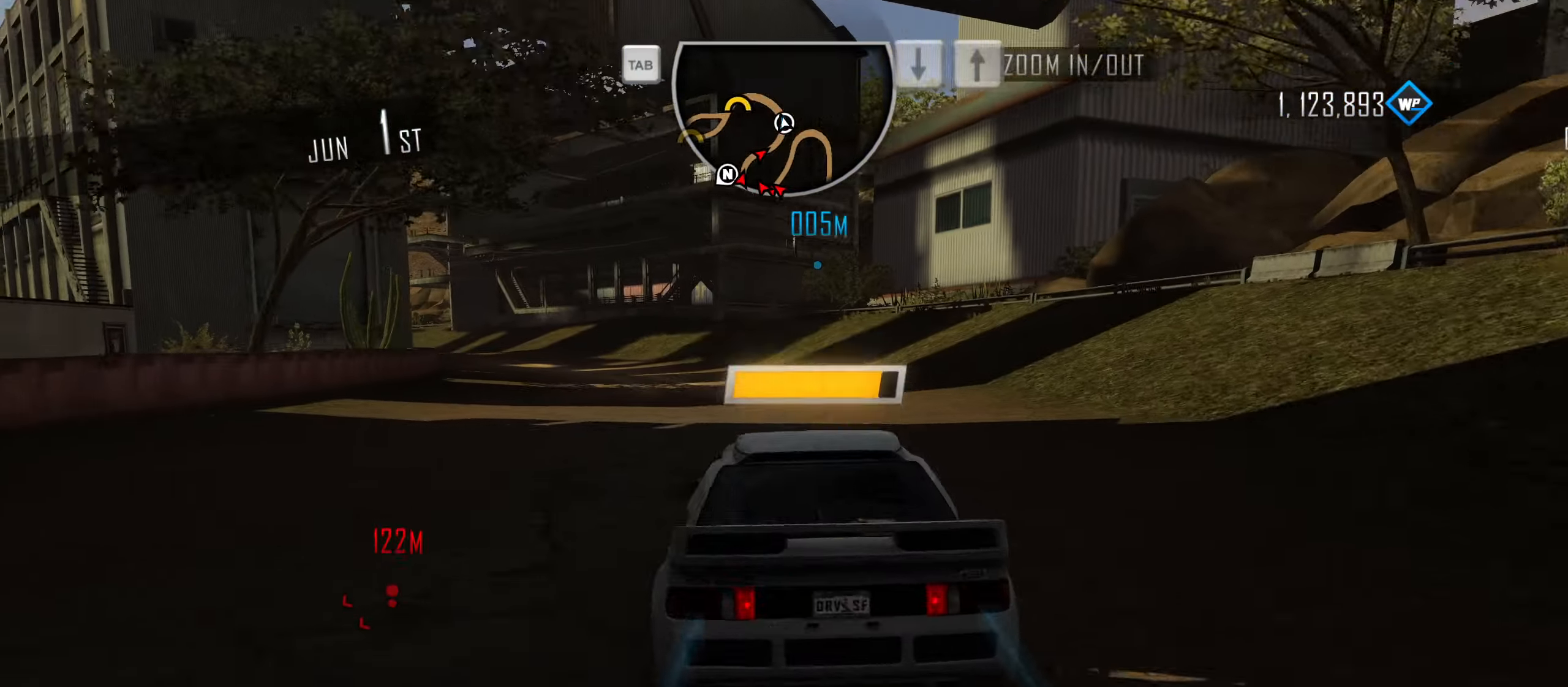
{"keys": ["w"], "events": [[450, "a", "up"]]}
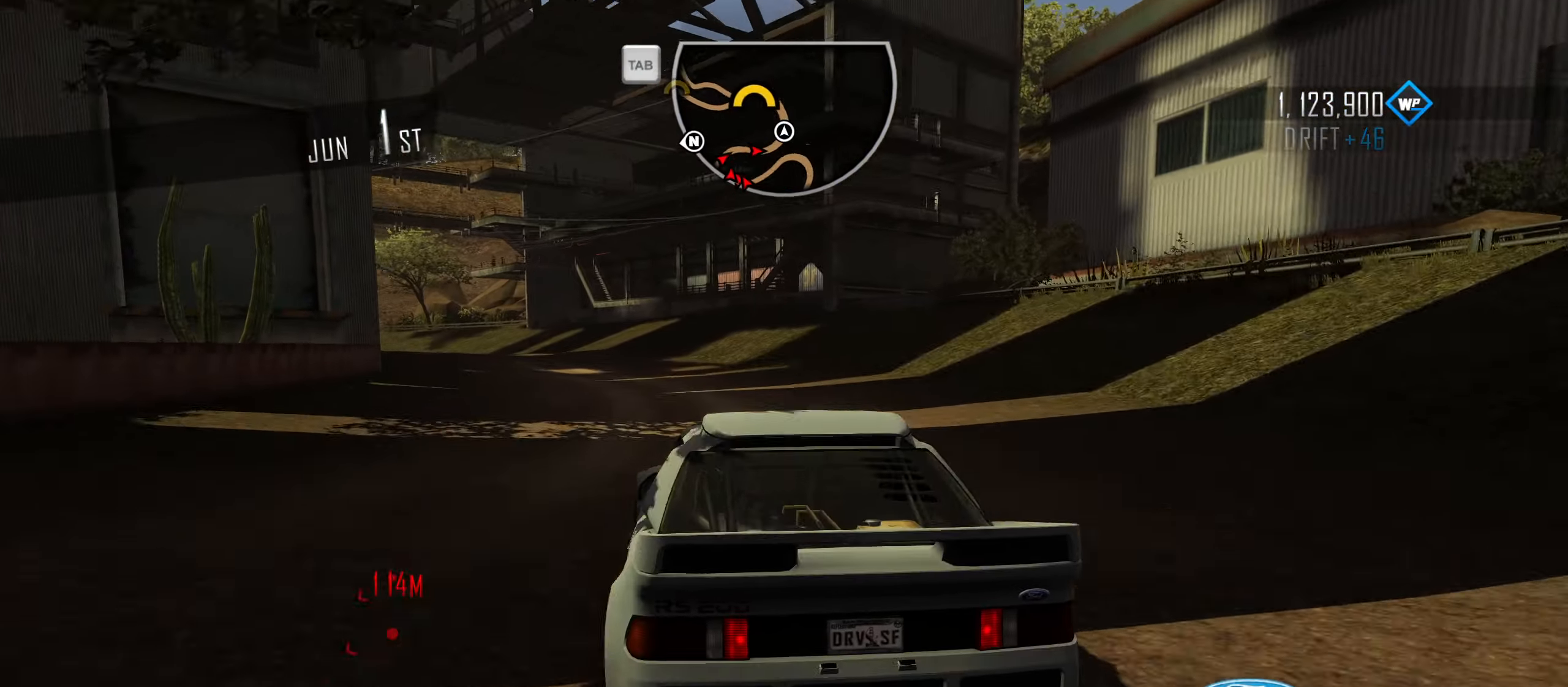
{"keys": ["d", "w"], "events": [[383, "d", "down"]]}
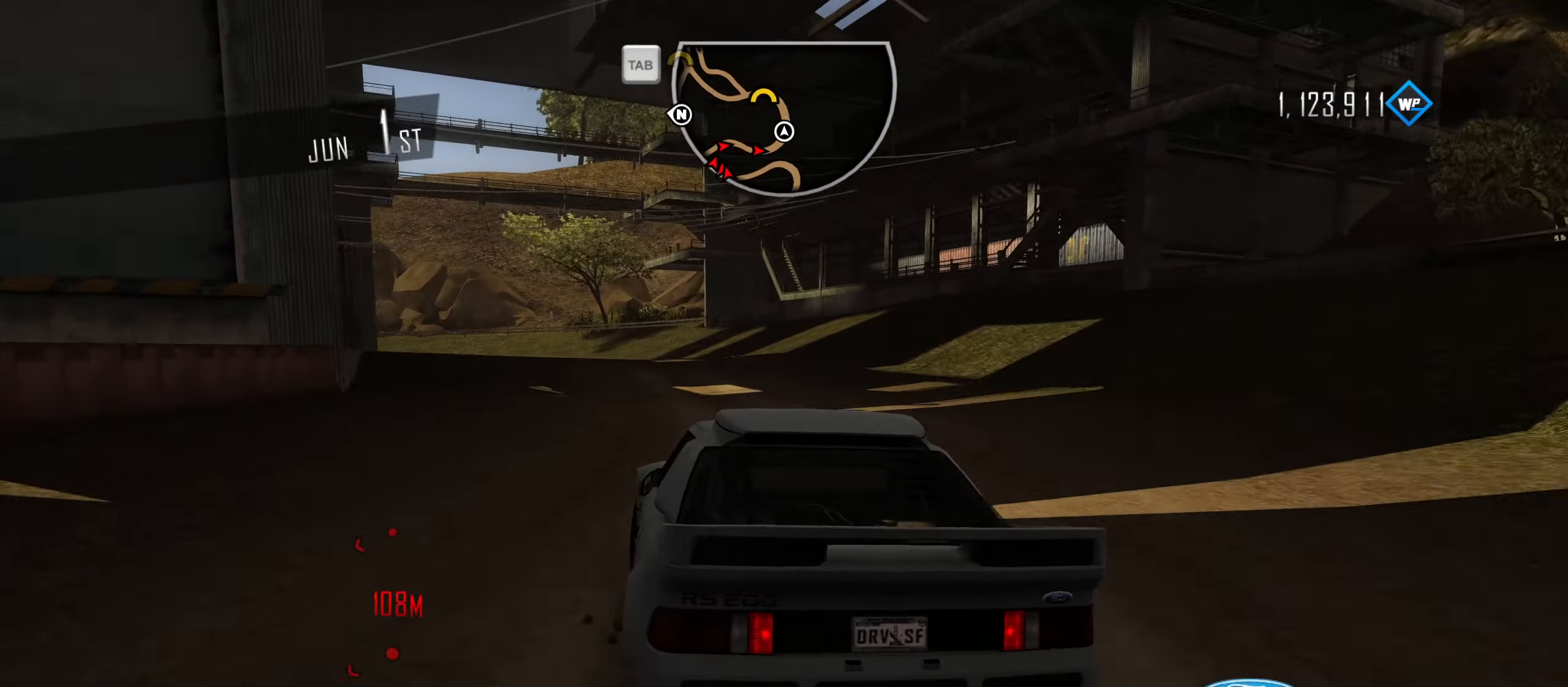
{"keys": ["a", "w"], "events": [[17, "d", "up"], [67, "a", "down"]]}
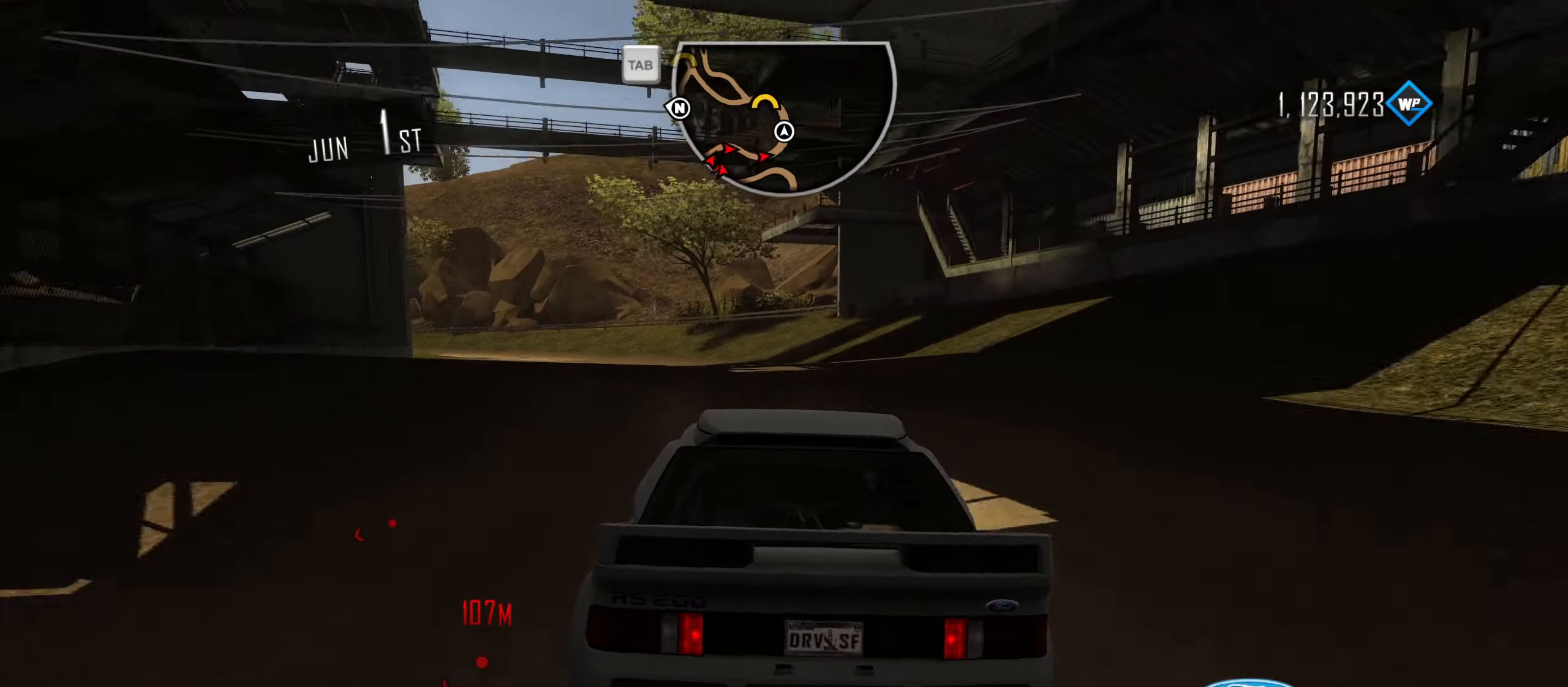
{"keys": ["a"], "events": [[167, "space", "down"], [167, "w", "up"], [267, "space", "up"], [350, "space", "down"], [450, "space", "up"]]}
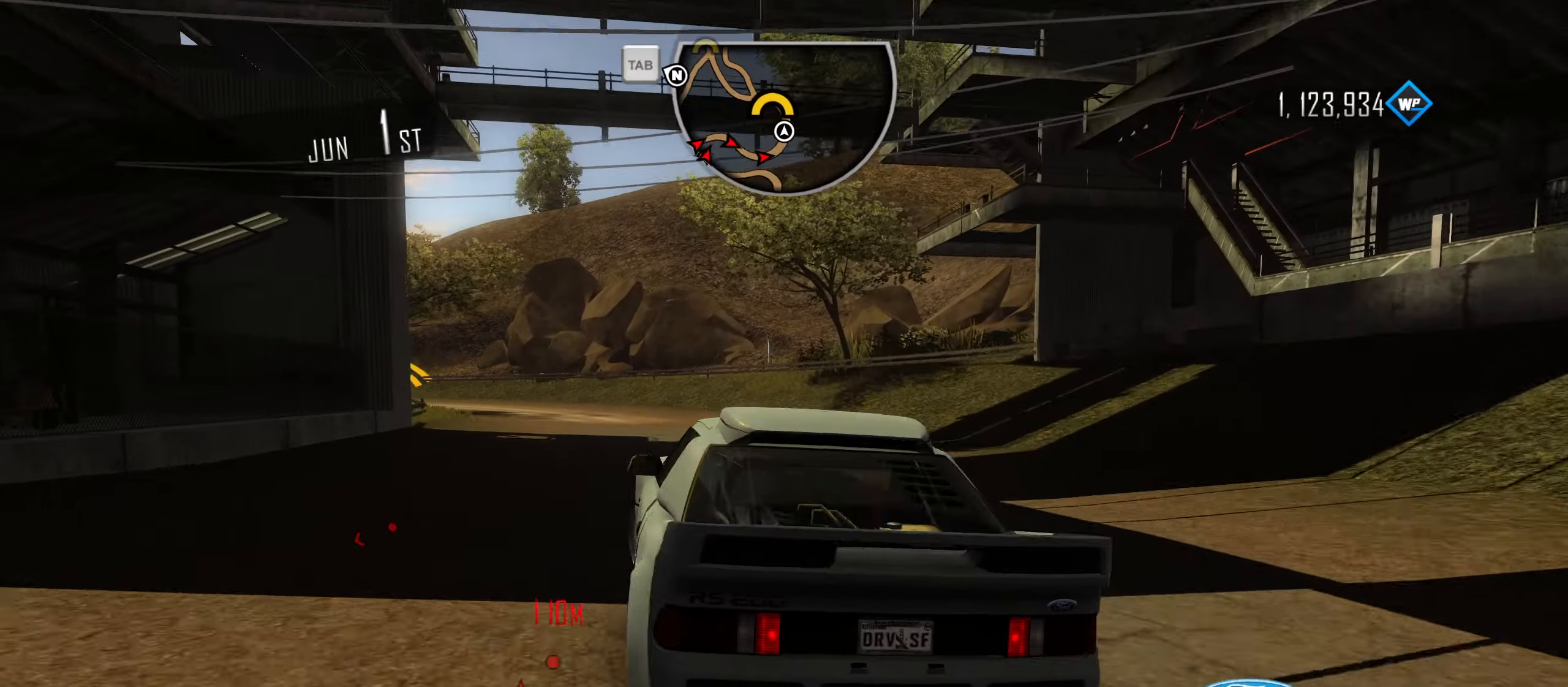
{"keys": ["w"], "events": [[16, "w", "down"], [116, "a", "up"]]}
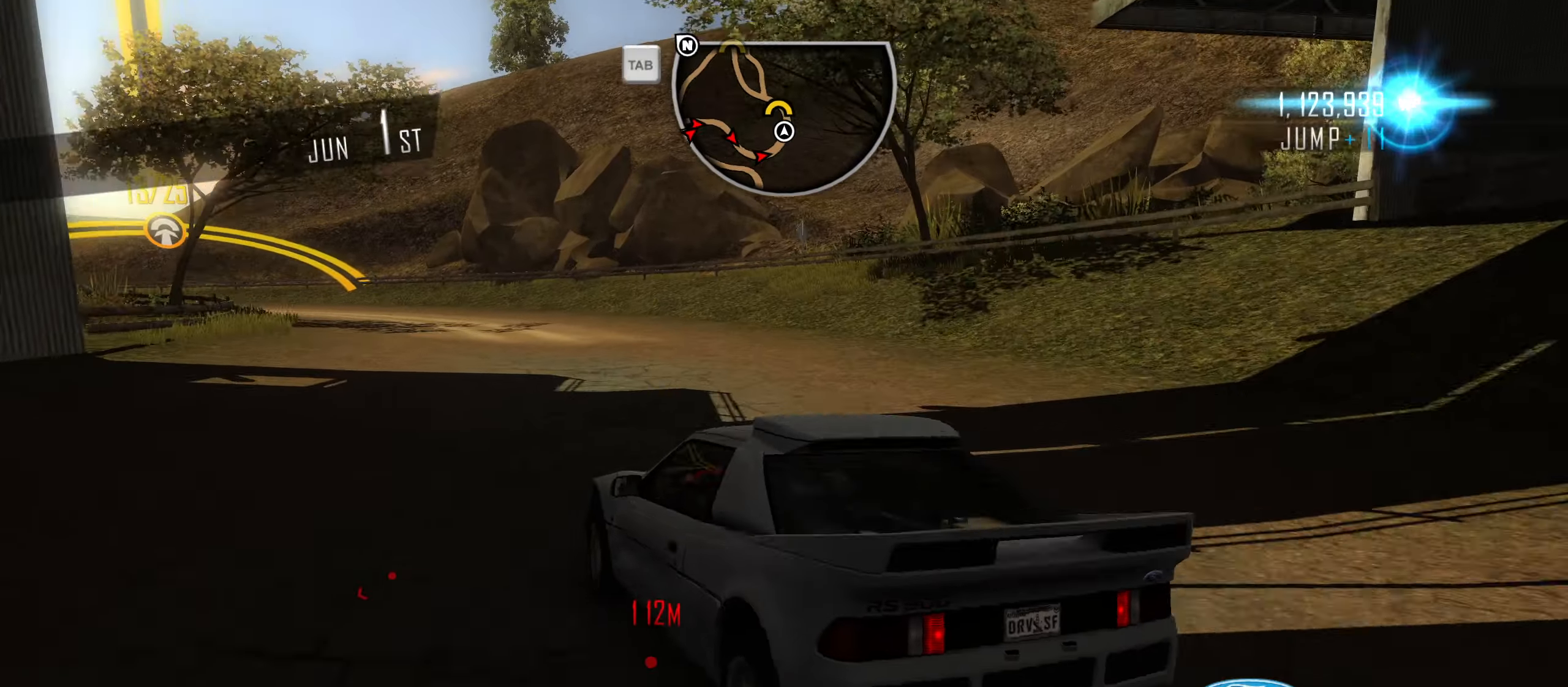
{"keys": ["w"], "events": [[366, "d", "down"], [500, "d", "up"]]}
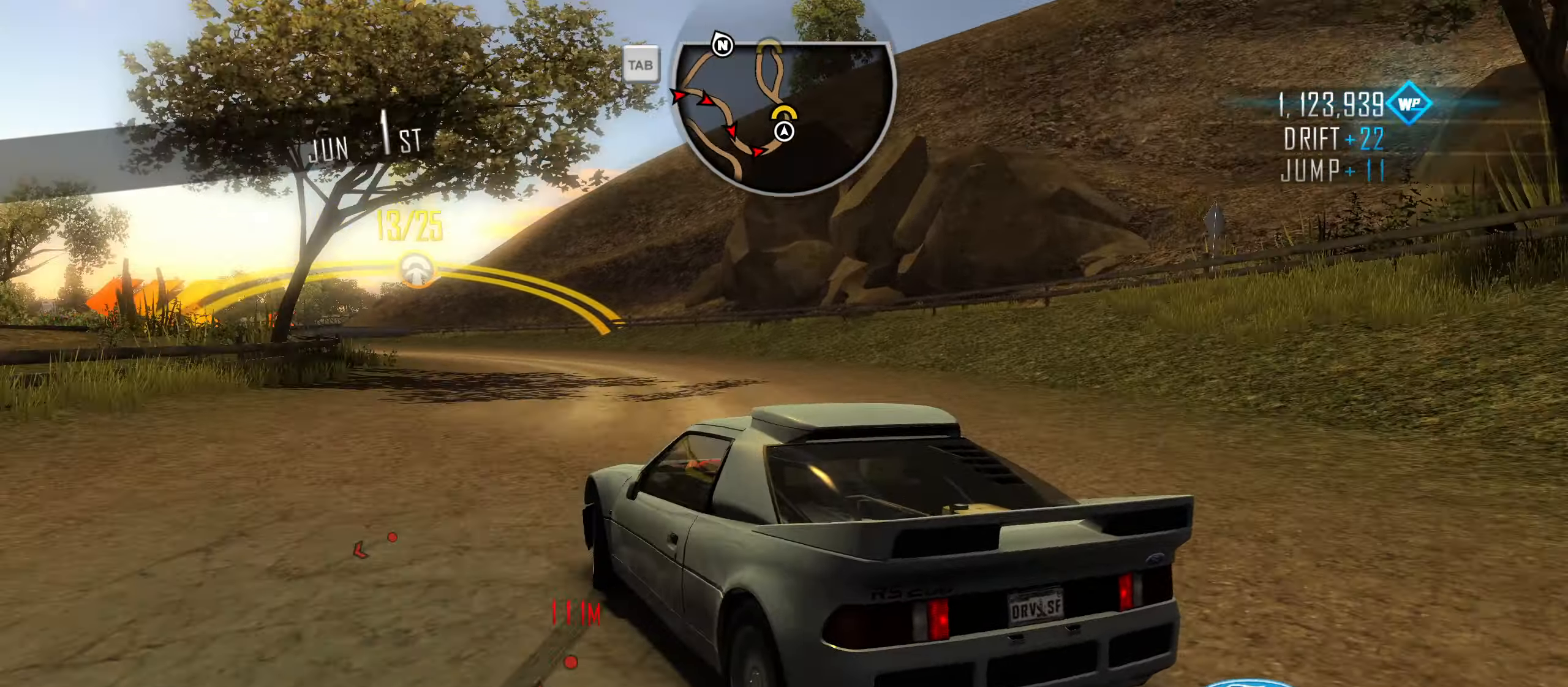
{"keys": ["q", "w"], "events": [[183, "q", "down"], [233, "q", "up"], [333, "q", "down"]]}
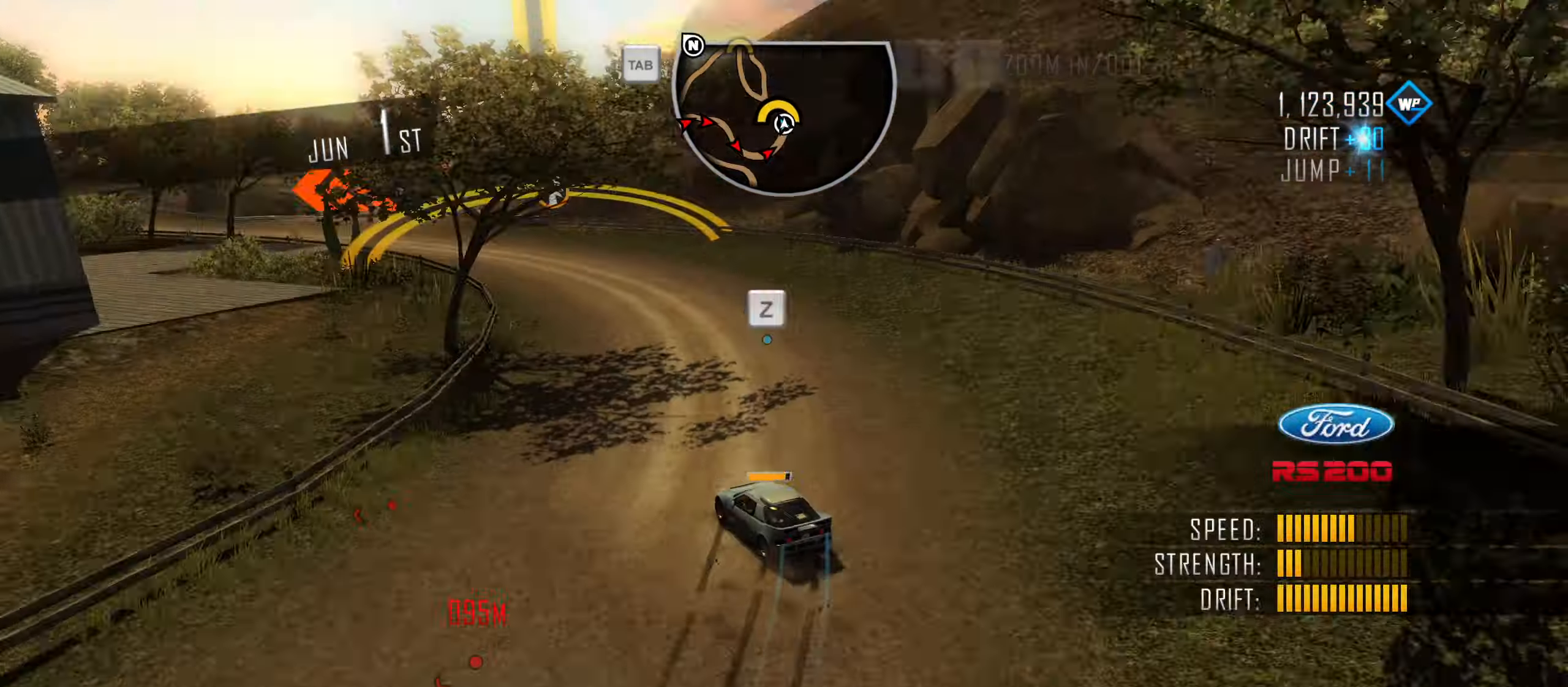
{"keys": ["caps_lock", "w"], "events": [[116, "q", "up"], [150, "q", "down"], [200, "q", "up"], [483, "caps_lock", "down"]]}
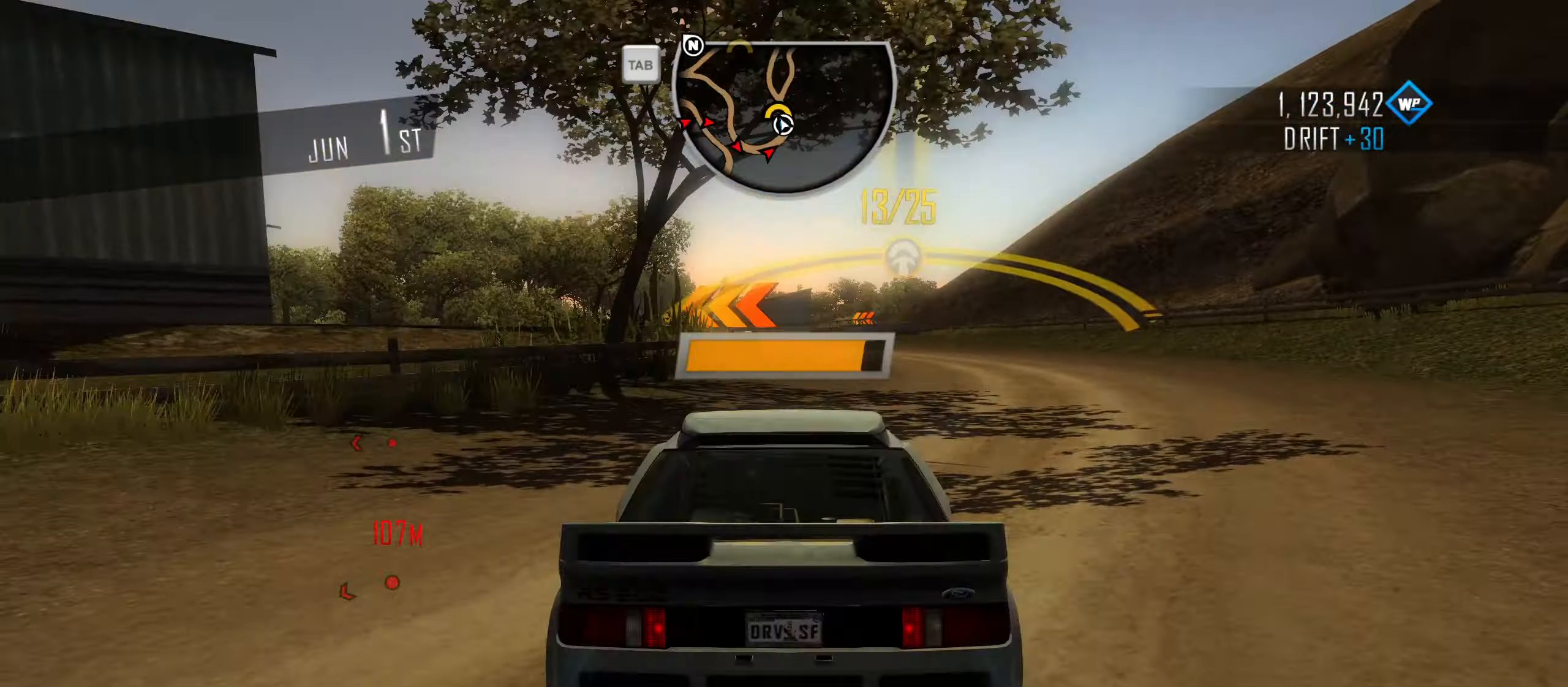
{"keys": ["a", "caps_lock", "w"], "events": [[116, "d", "down"], [216, "d", "up"], [416, "a", "down"]]}
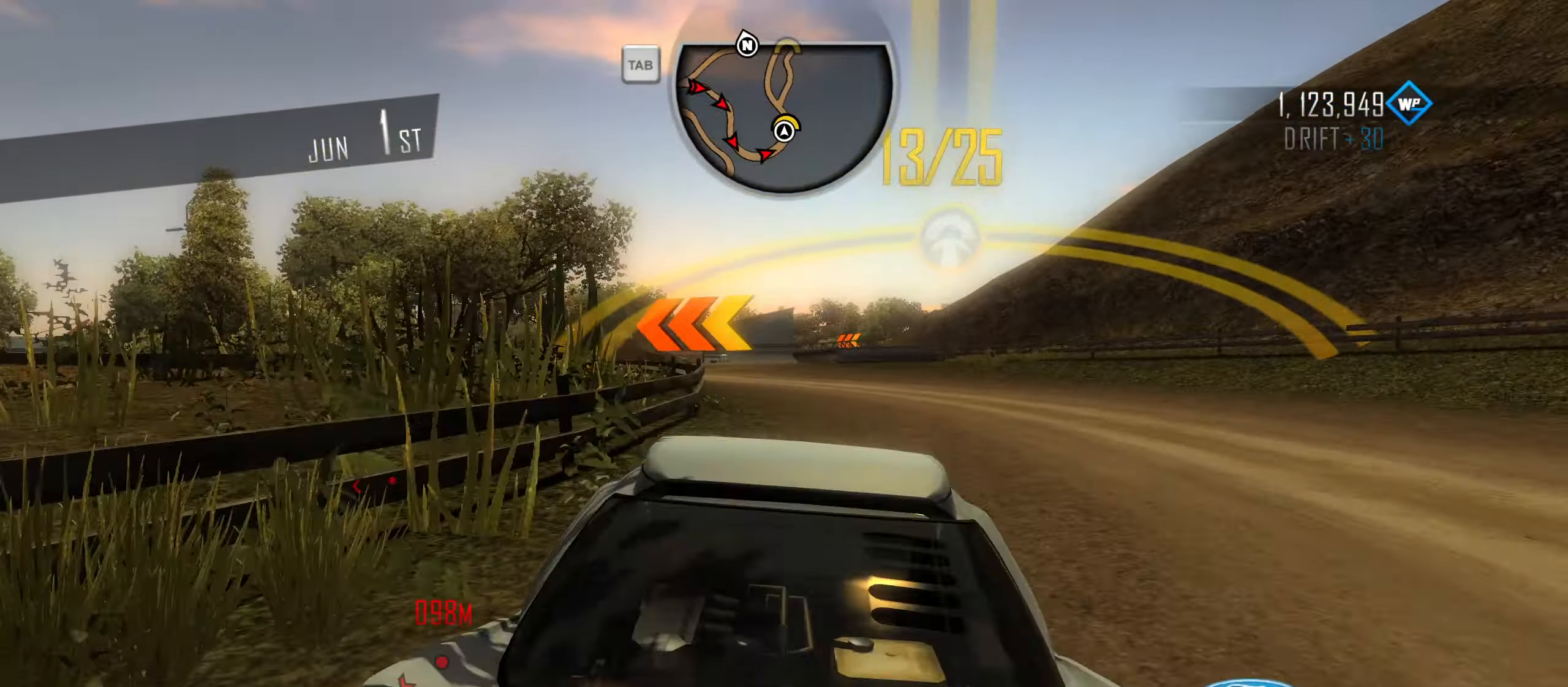
{"keys": ["a", "caps_lock", "w"], "events": [[100, "a", "up"], [183, "a", "down"]]}
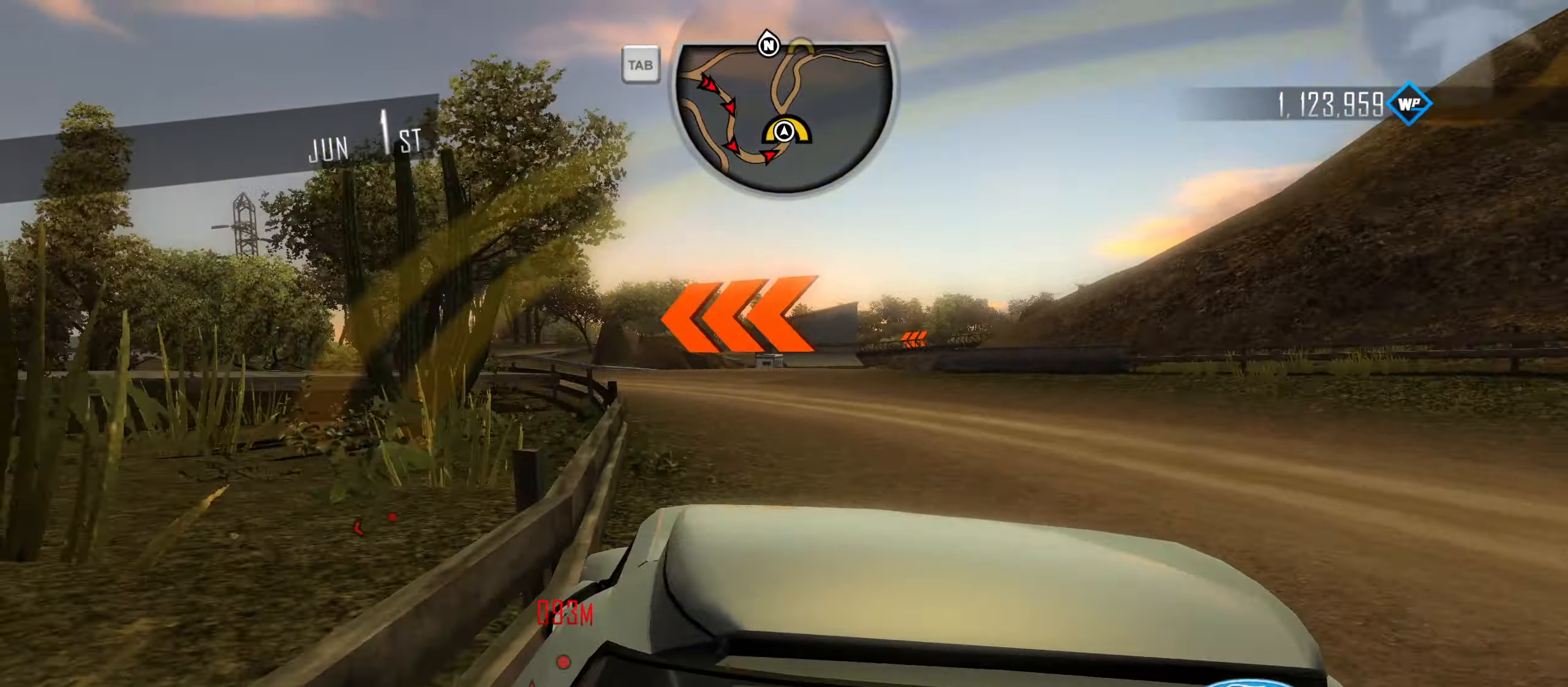
{"keys": ["caps_lock", "w"], "events": [[433, "a", "up"]]}
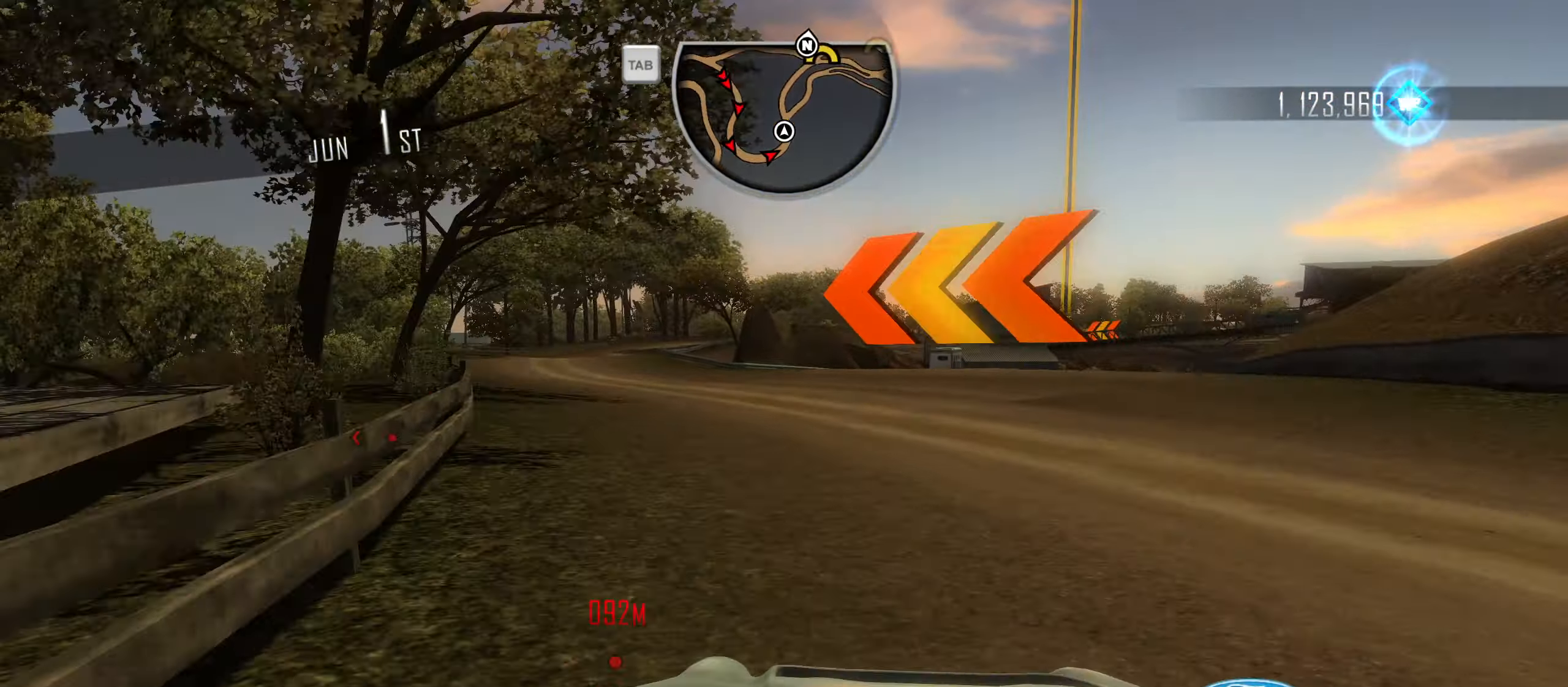
{"keys": ["w"], "events": [[166, "caps_lock", "up"], [266, "q", "down"], [316, "q", "up"], [366, "q", "down"], [450, "q", "up"]]}
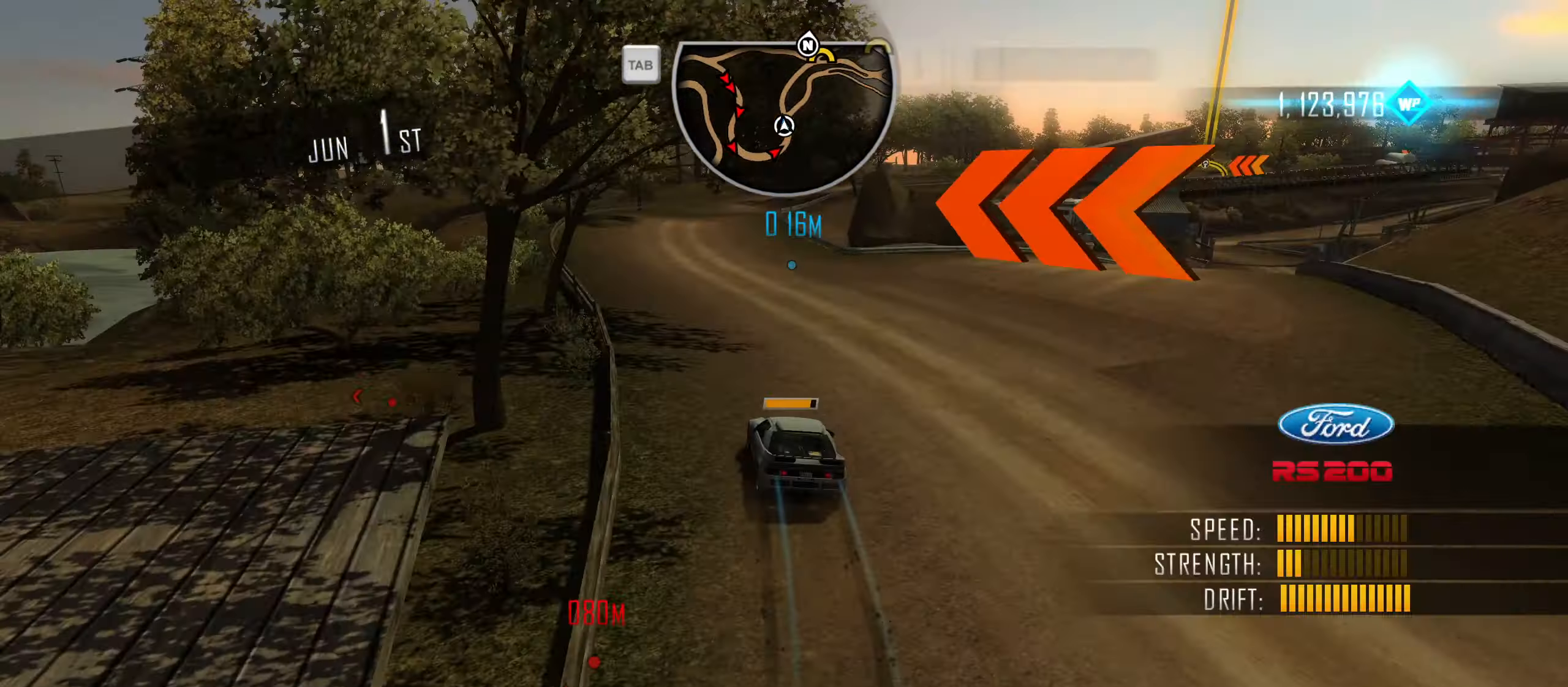
{"keys": ["a", "w"], "events": [[50, "q", "down"], [100, "q", "up"], [466, "a", "down"]]}
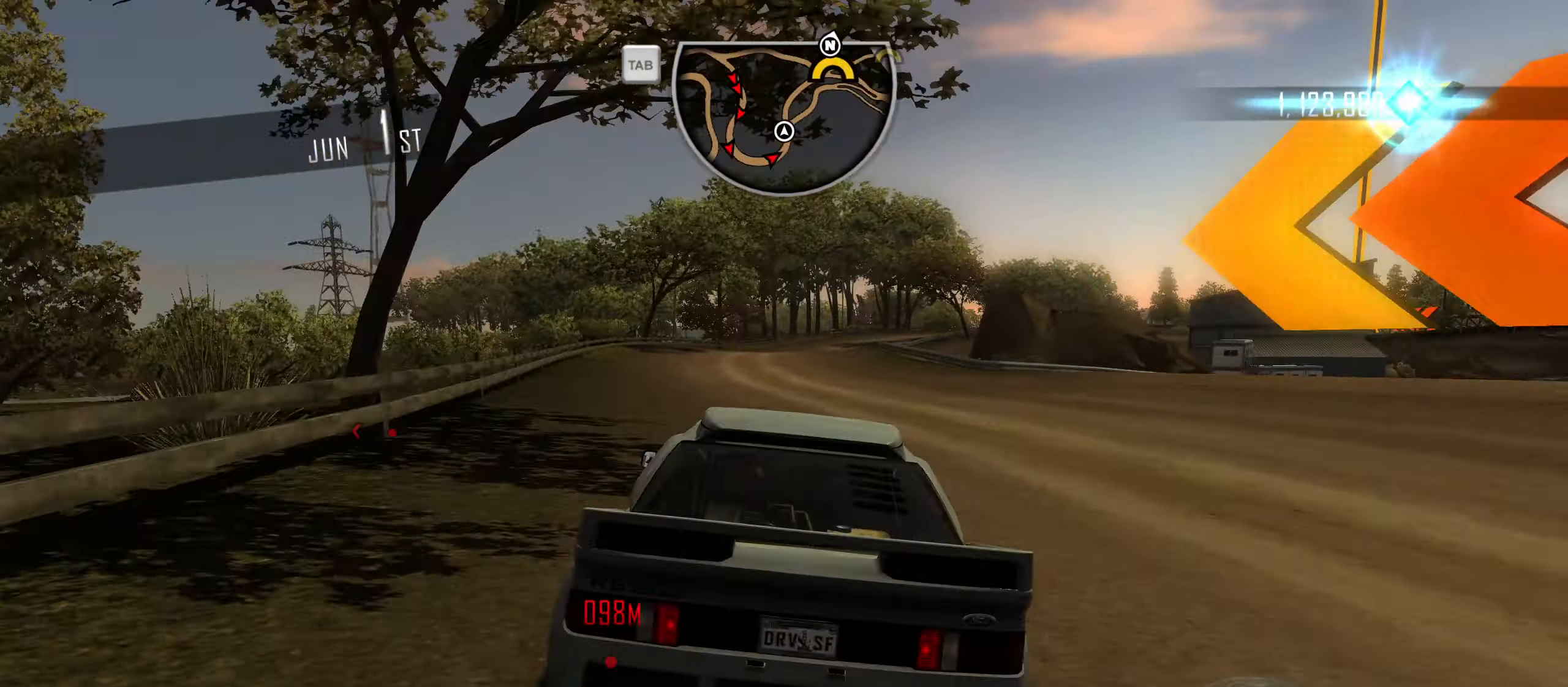
{"keys": ["d", "w"], "events": [[16, "a", "up"], [249, "d", "down"]]}
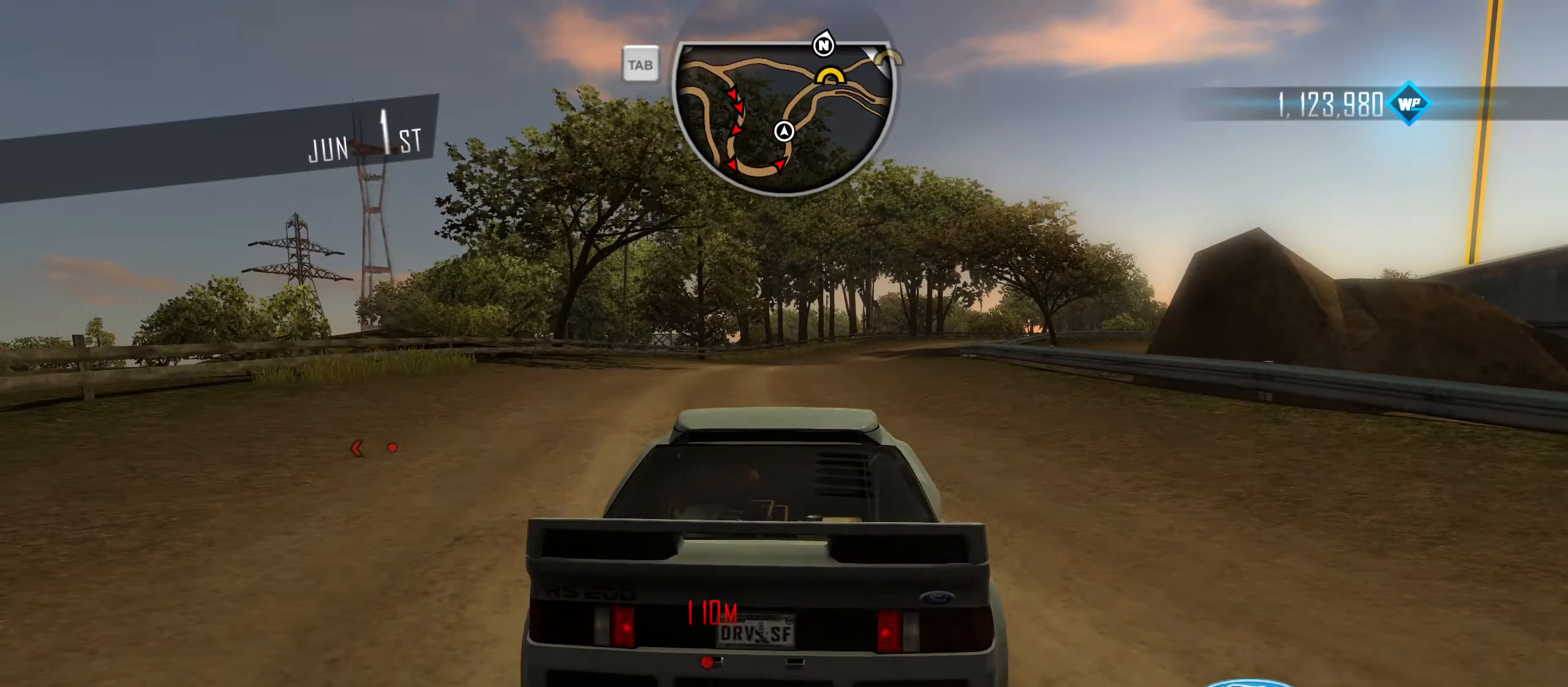
{"keys": ["d"], "events": [[100, "d", "up"], [200, "d", "down"], [433, "w", "up"]]}
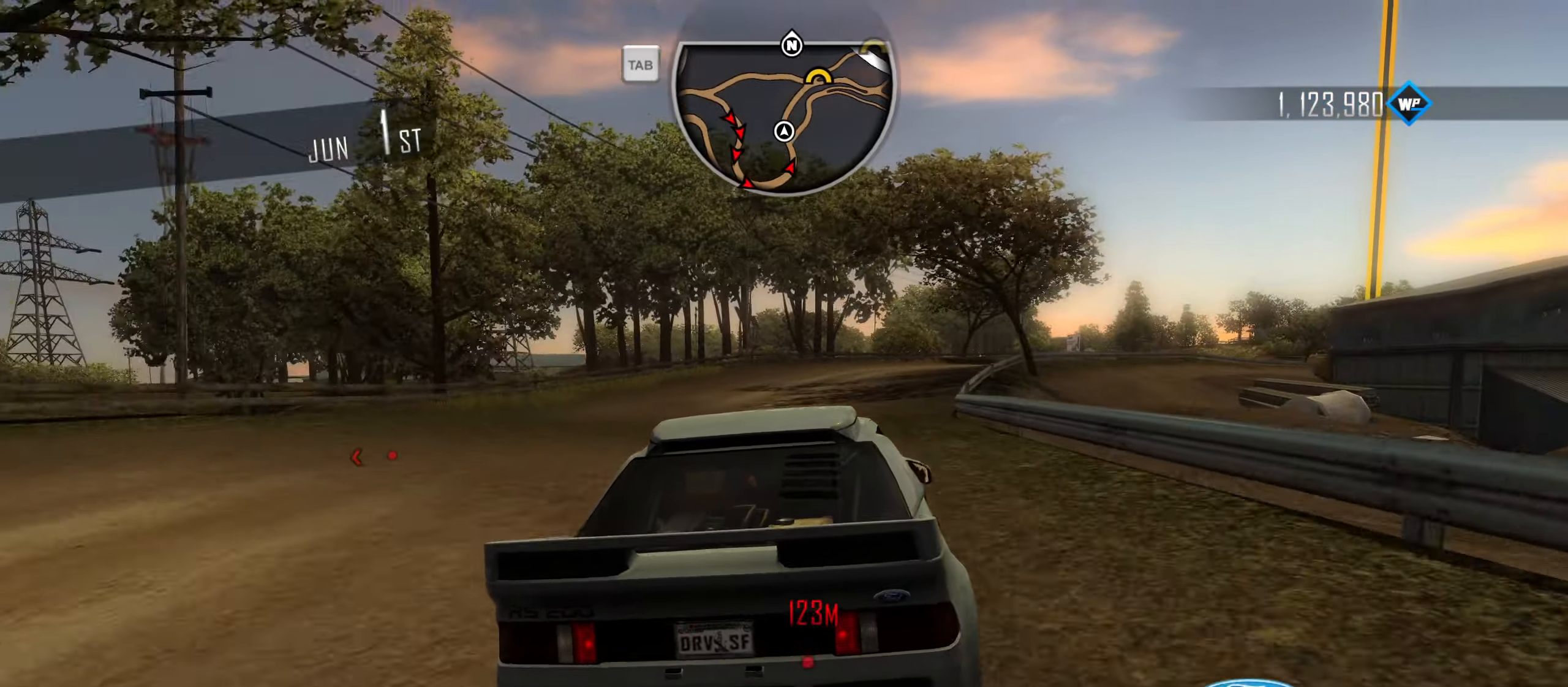
{"keys": ["w"], "events": [[33, "space", "down"], [116, "space", "up"], [266, "w", "down"], [450, "d", "up"]]}
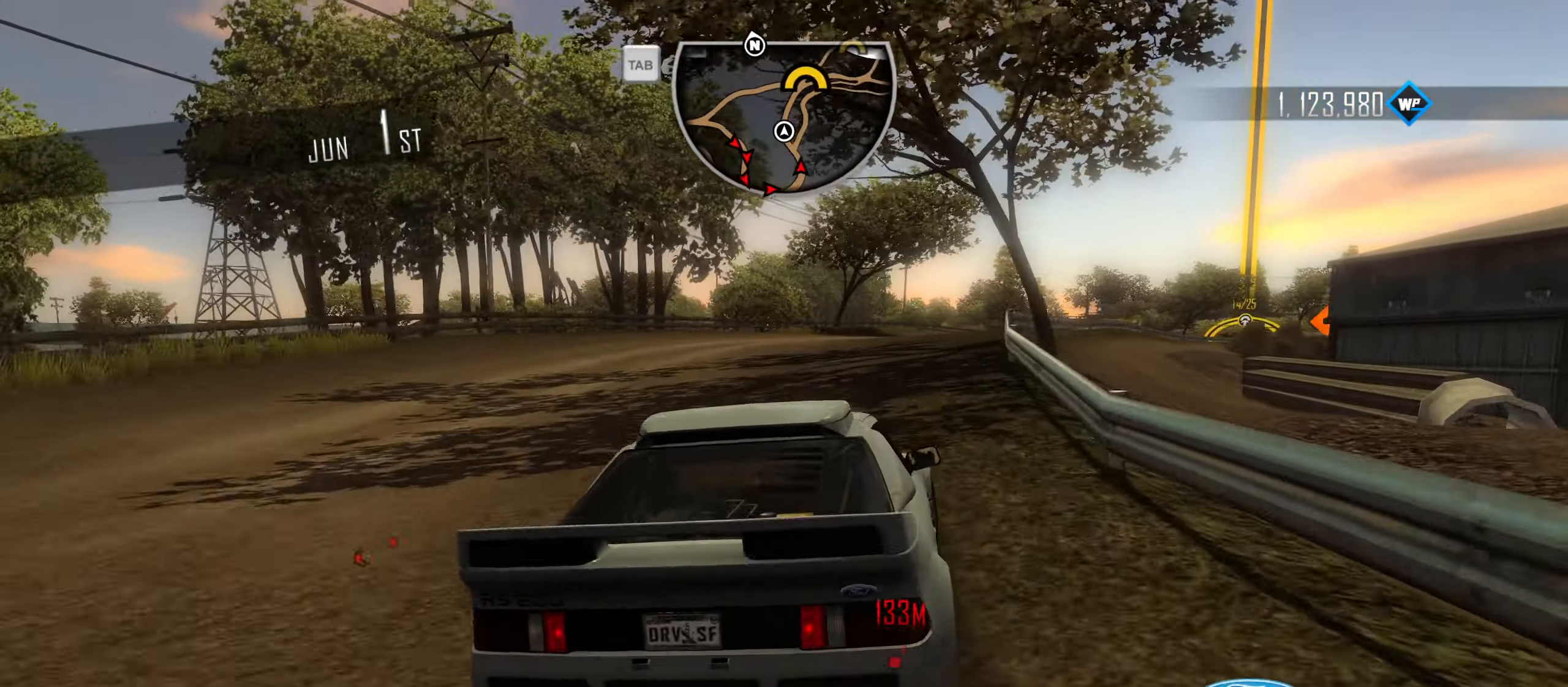
{"keys": ["w"], "events": [[100, "d", "down"], [183, "d", "up"]]}